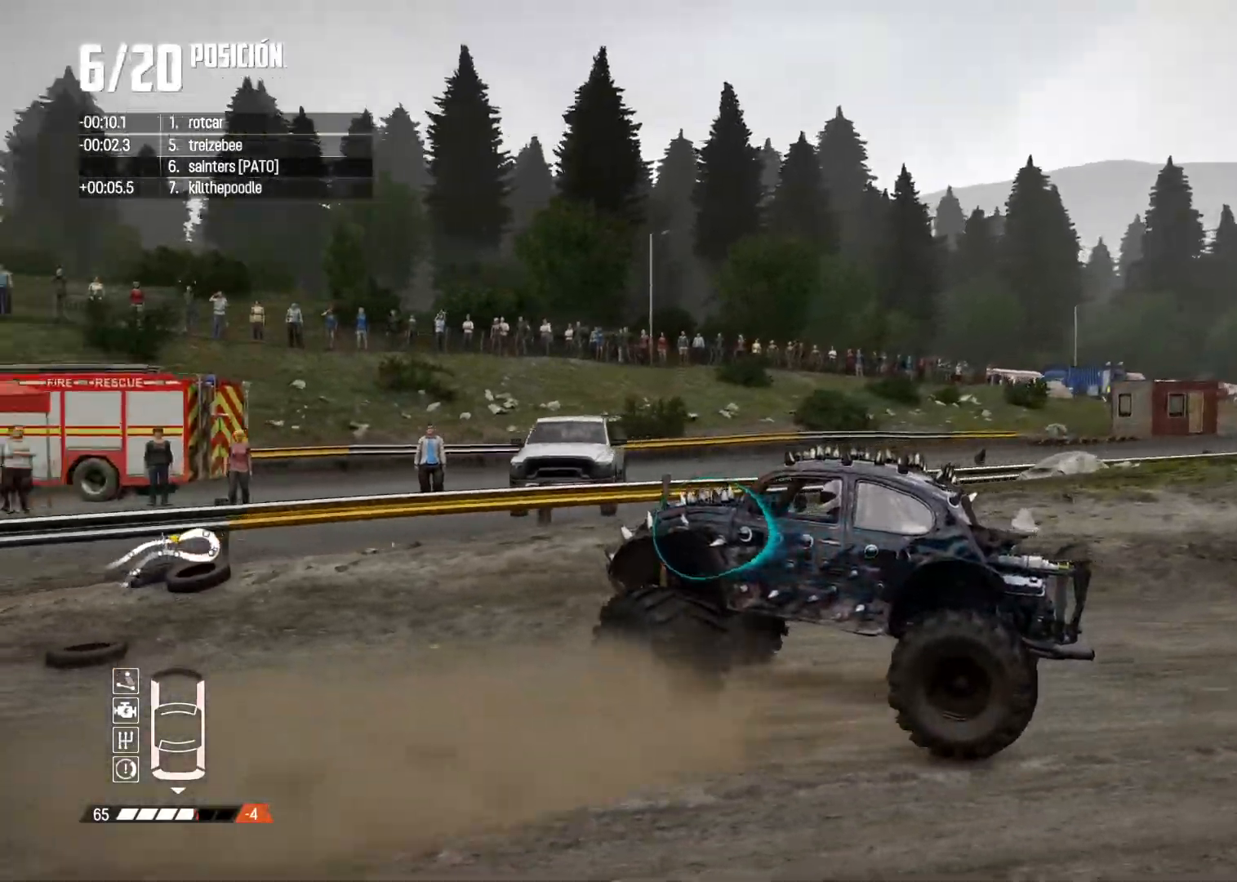
Gameplay with a controller (Xbox layout); each line is a JSON object with the inputs held at the frame after it. "events" lists button and stick changes between this image and that frame as [ms after this image, input, new state], when the widget could be followed in between. Not read: L3.
{"buttons": ["R2"], "left_stick": "left", "right_stick": "center", "events": [[17, "left_stick", "left"], [17, "right_stick", "up"], [50, "right_stick", "center"]]}
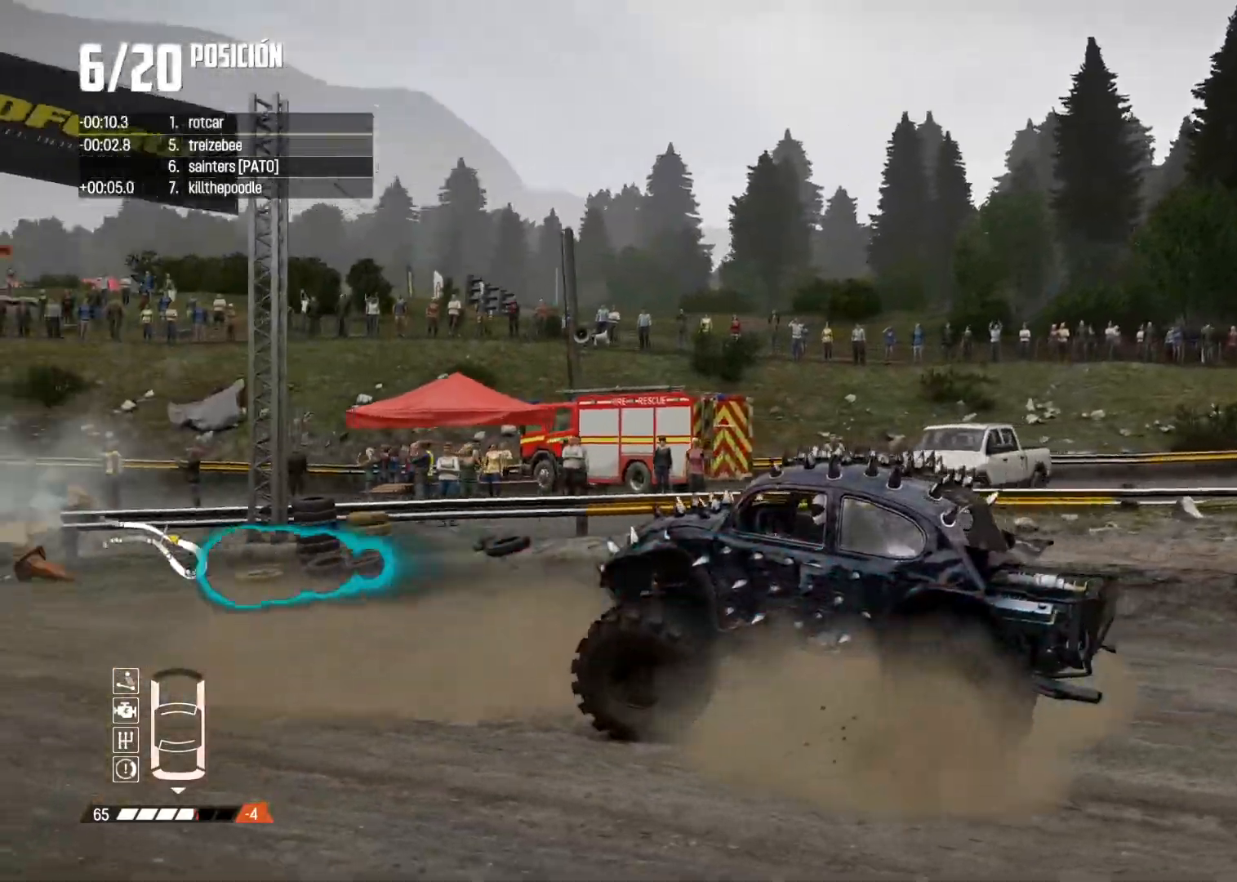
{"buttons": ["R2"], "left_stick": "left", "right_stick": "center", "events": []}
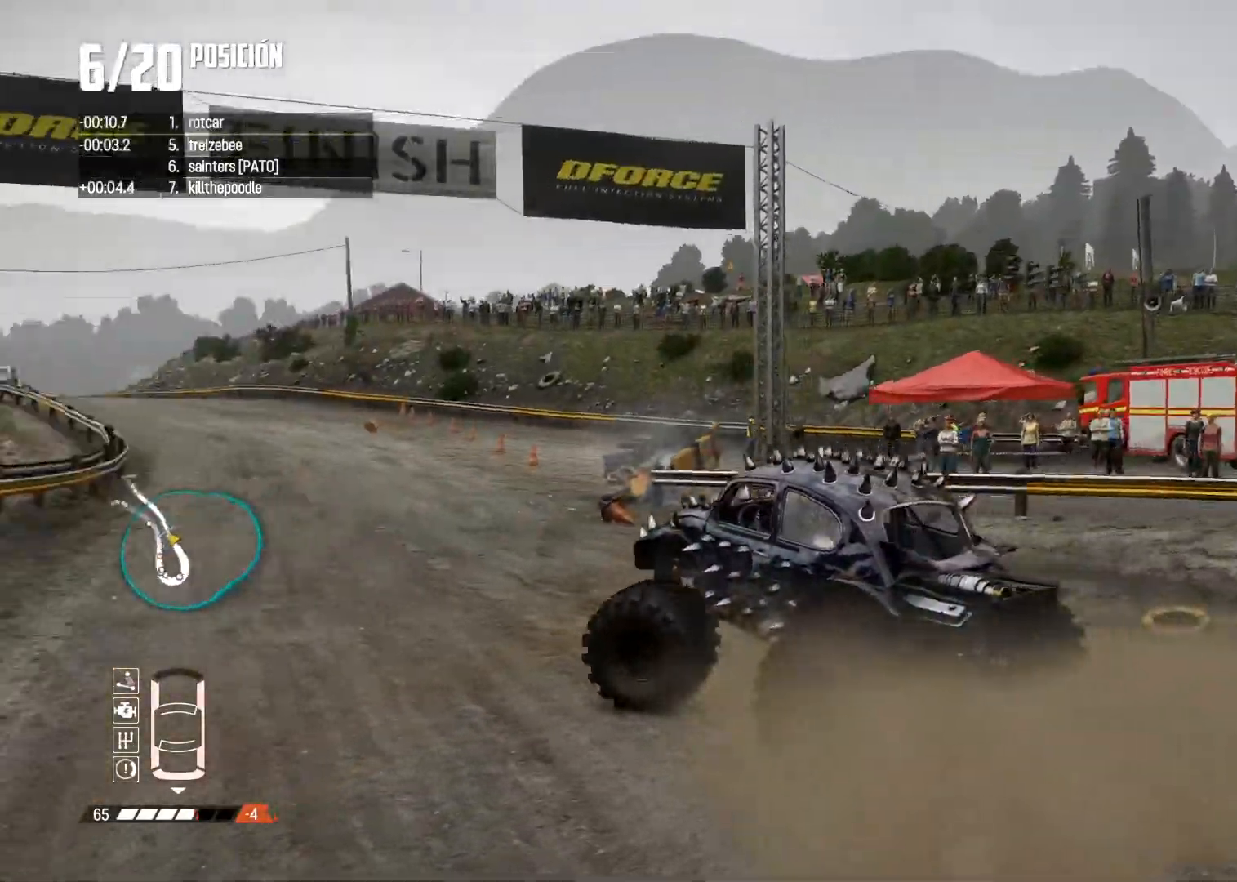
{"buttons": ["R2"], "left_stick": "left", "right_stick": "center", "events": []}
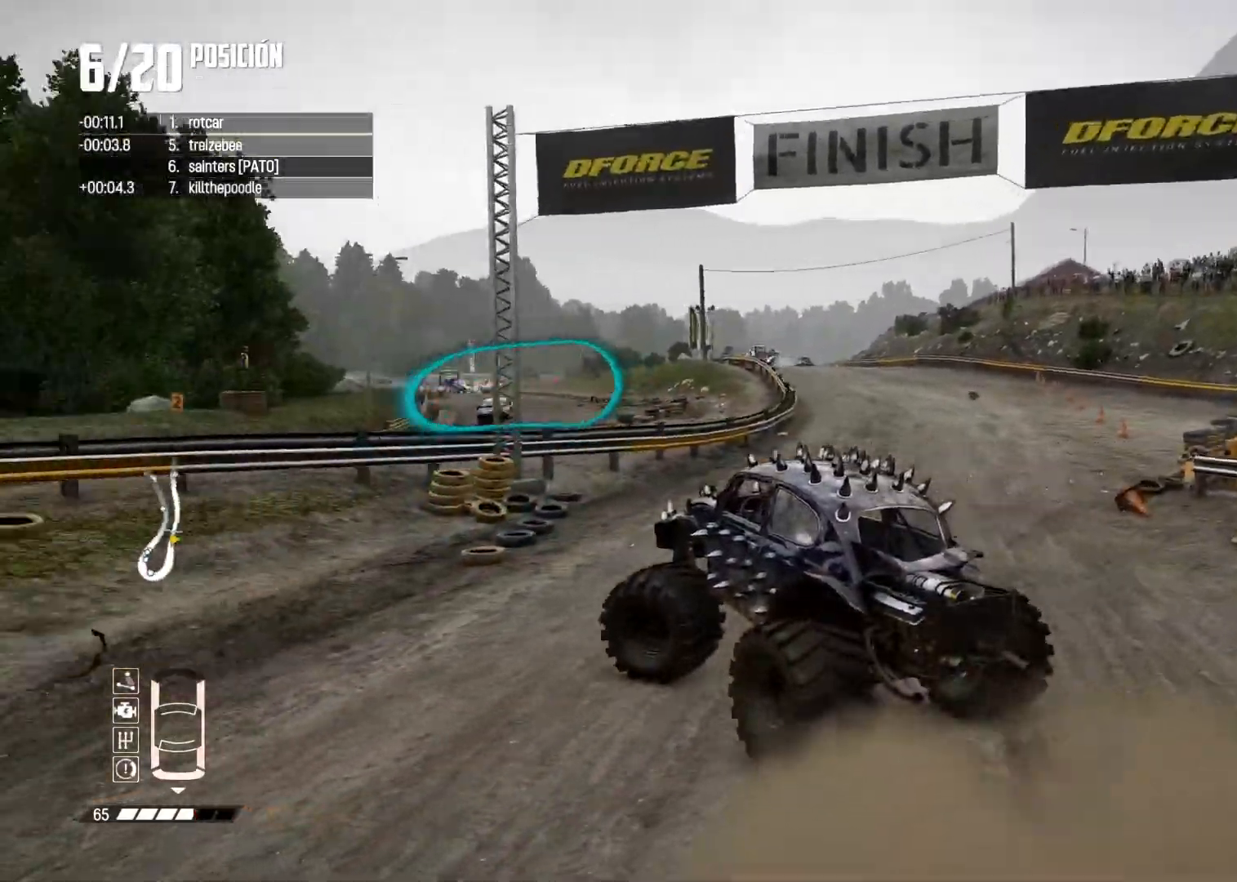
{"buttons": [], "left_stick": "left", "right_stick": "center", "events": [[133, "R2", "up"]]}
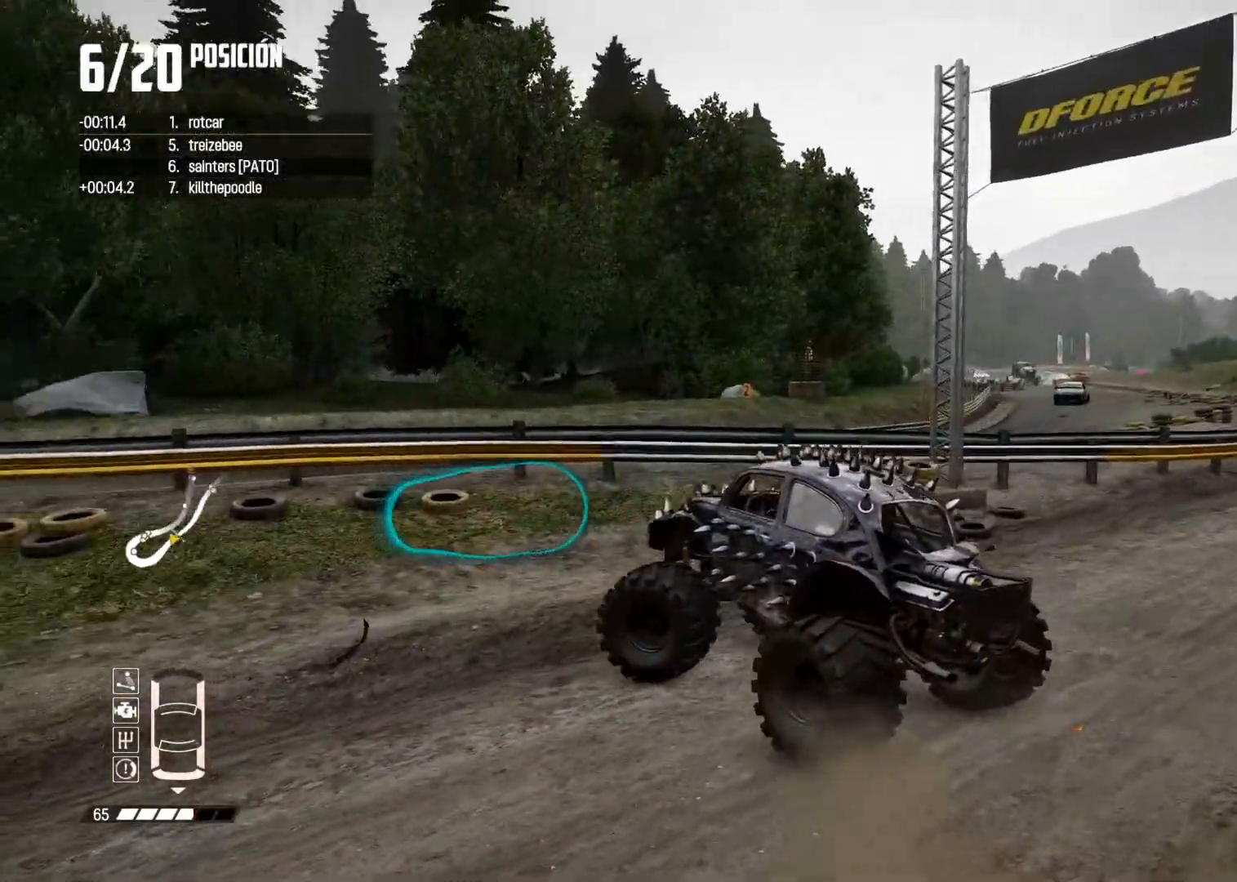
{"buttons": ["R2"], "left_stick": "left", "right_stick": "center", "events": [[184, "R2", "down"]]}
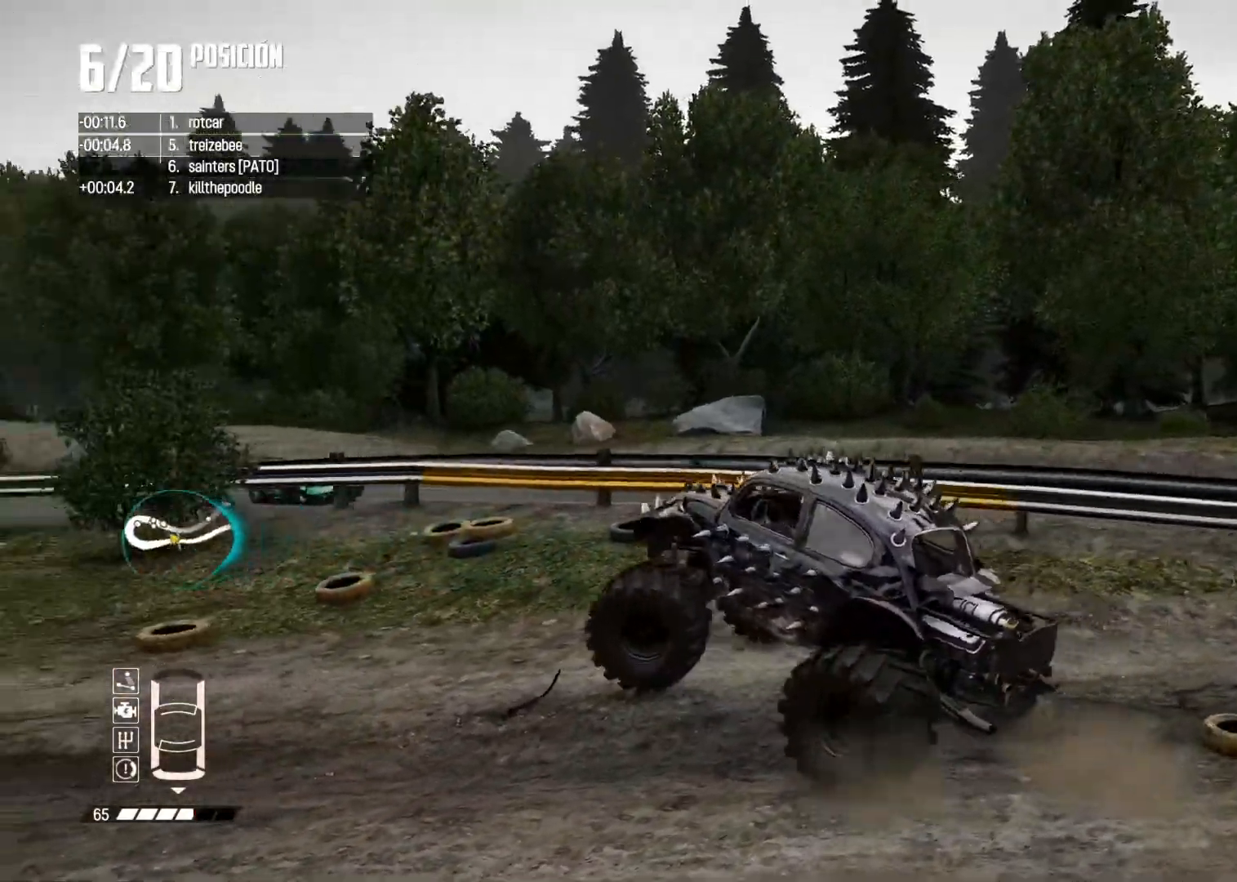
{"buttons": ["R2"], "left_stick": "center", "right_stick": "center", "events": [[166, "R2", "up"], [200, "left_stick", "center"], [433, "R2", "down"]]}
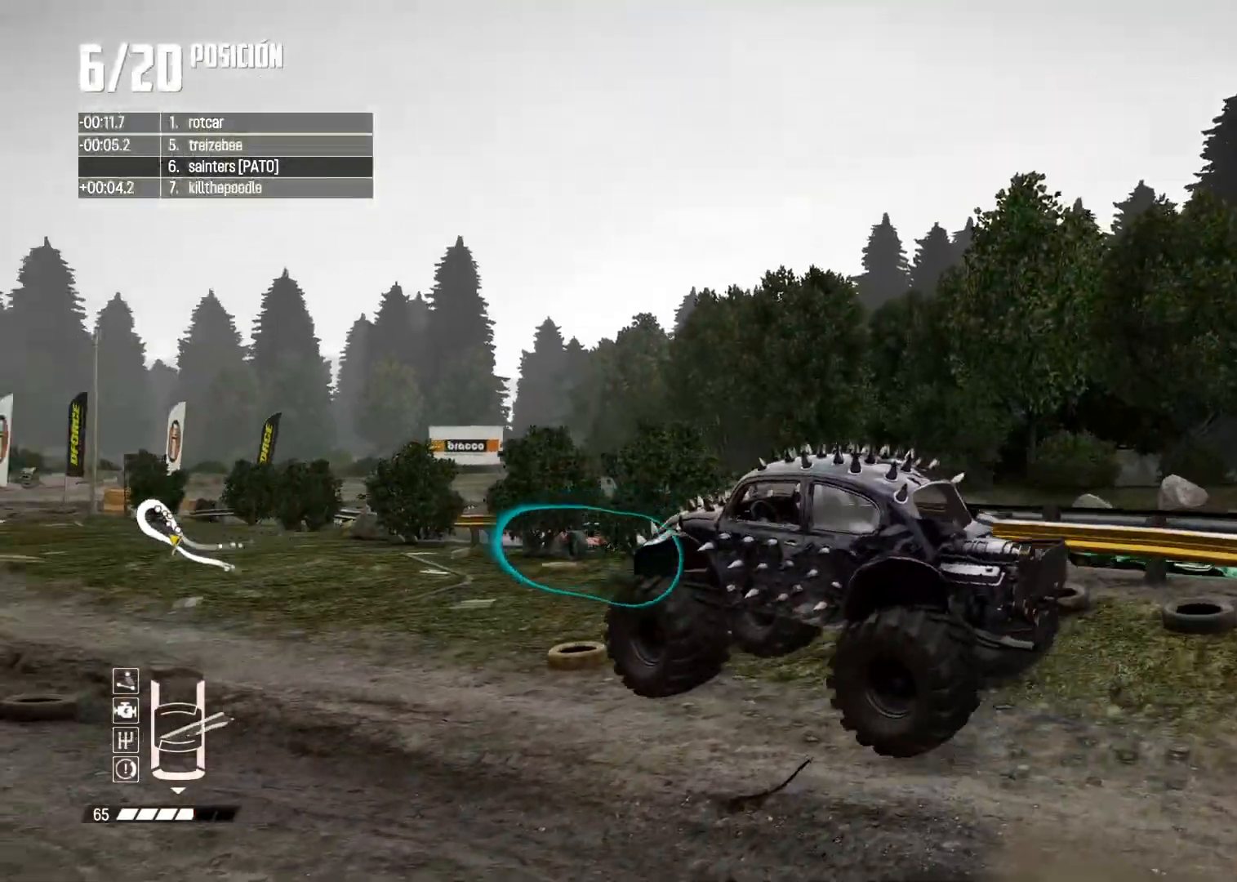
{"buttons": ["R2"], "left_stick": "center", "right_stick": "center", "events": [[50, "left_stick", "right"], [134, "R2", "up"], [184, "R2", "down"], [501, "left_stick", "center"]]}
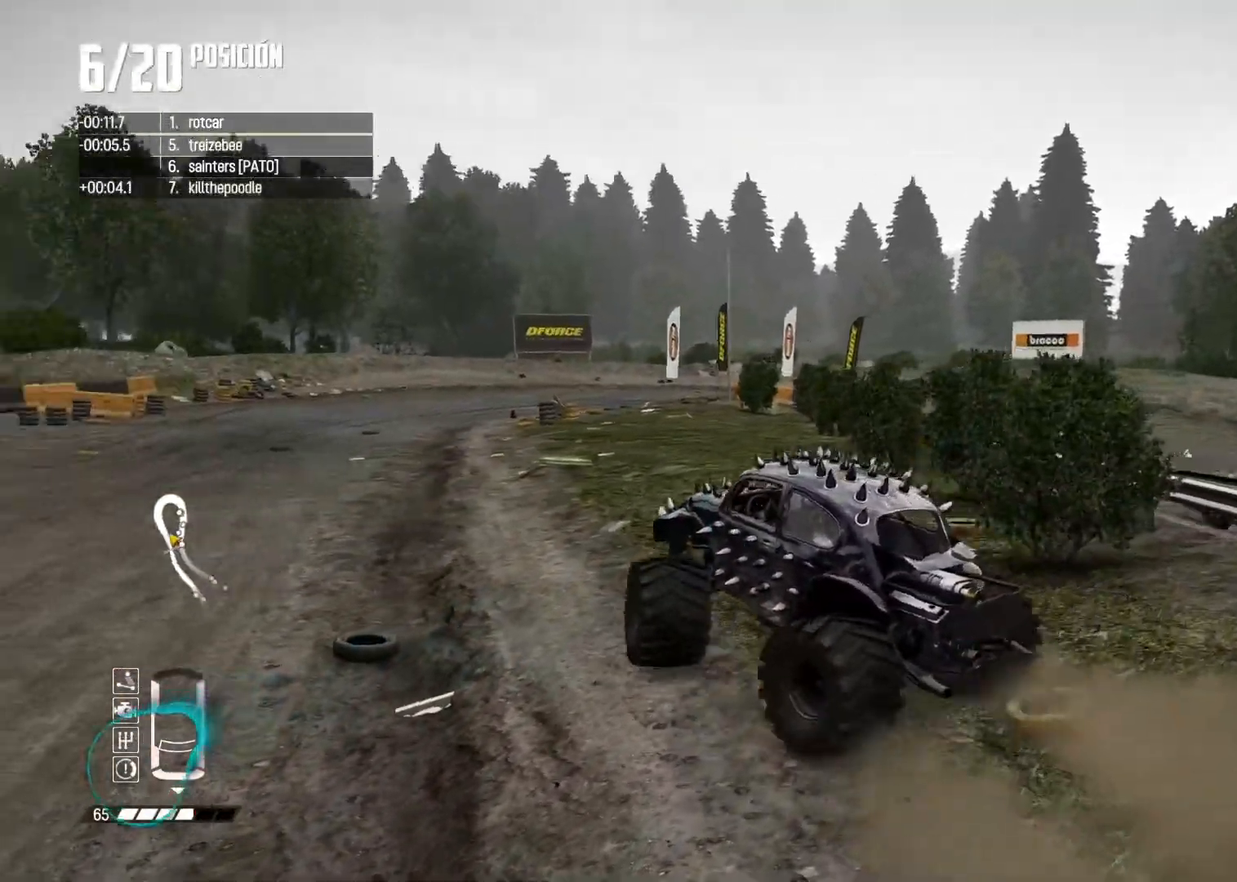
{"buttons": ["R2"], "left_stick": "center", "right_stick": "center", "events": [[66, "left_stick", "left"], [133, "left_stick", "center"], [217, "right_stick", "up"], [233, "R1", "down"], [250, "left_stick", "right"], [300, "R1", "up"], [333, "right_stick", "center"], [433, "left_stick", "center"]]}
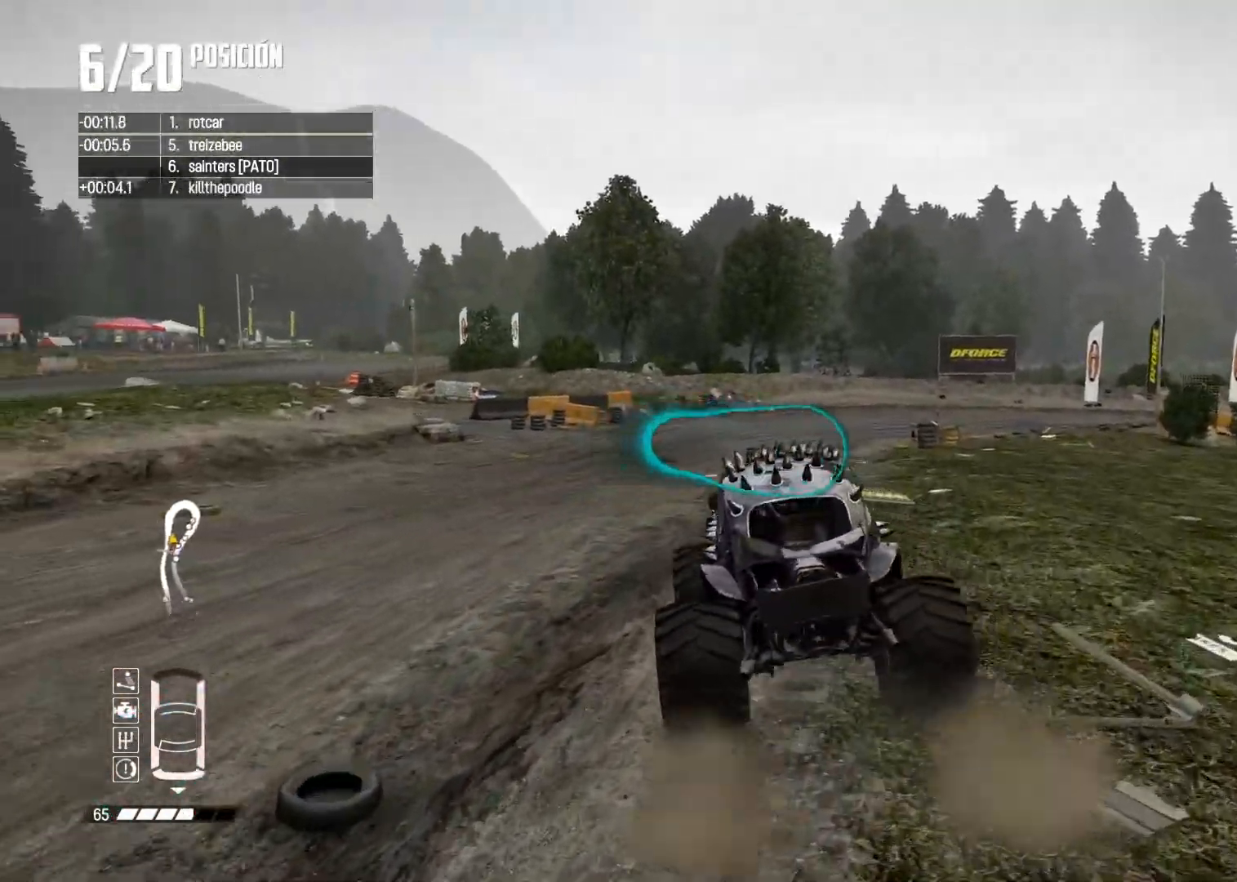
{"buttons": ["R2"], "left_stick": "right", "right_stick": "center", "events": [[134, "left_stick", "left"], [267, "left_stick", "center"], [417, "left_stick", "right"]]}
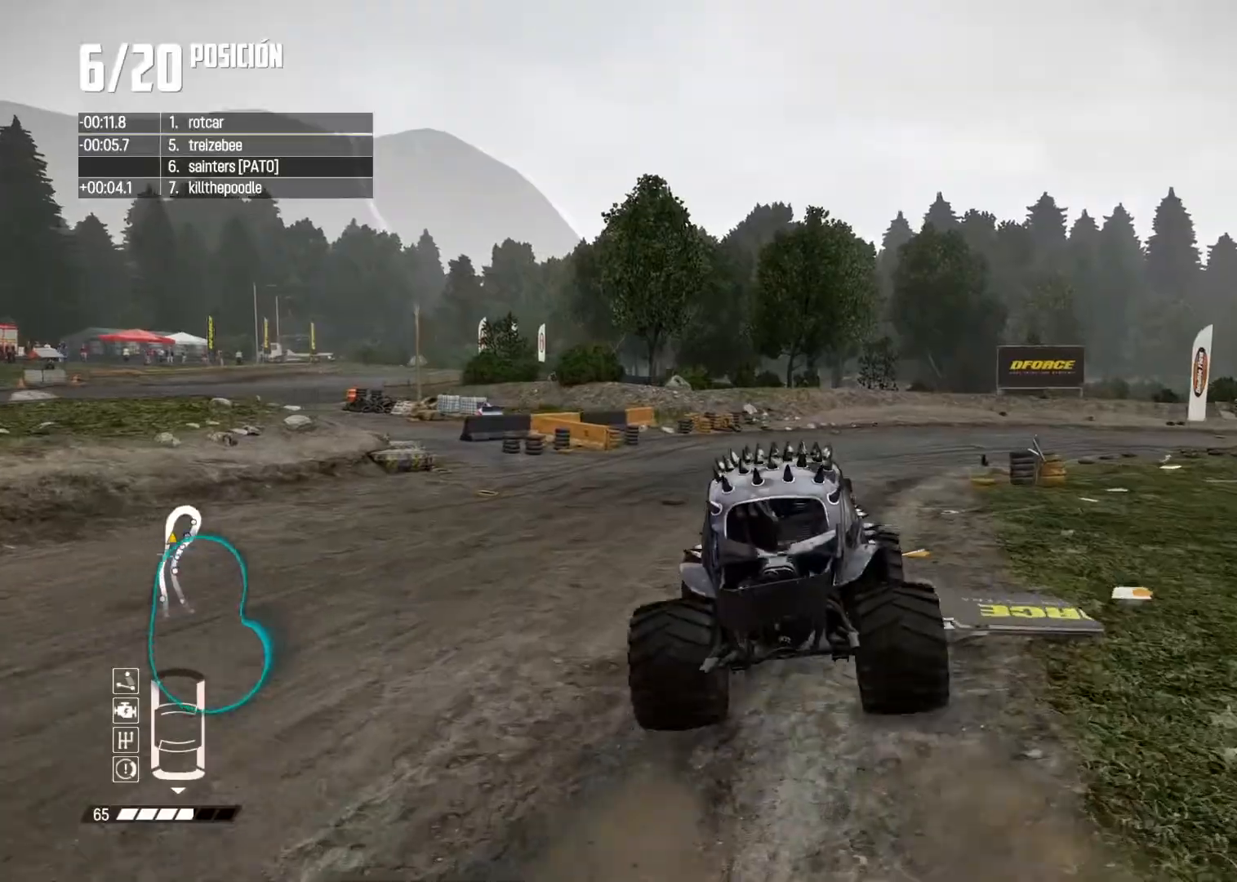
{"buttons": ["R2"], "left_stick": "right", "right_stick": "center", "events": [[133, "left_stick", "center"], [166, "A", "down"], [350, "left_stick", "right"], [400, "A", "up"]]}
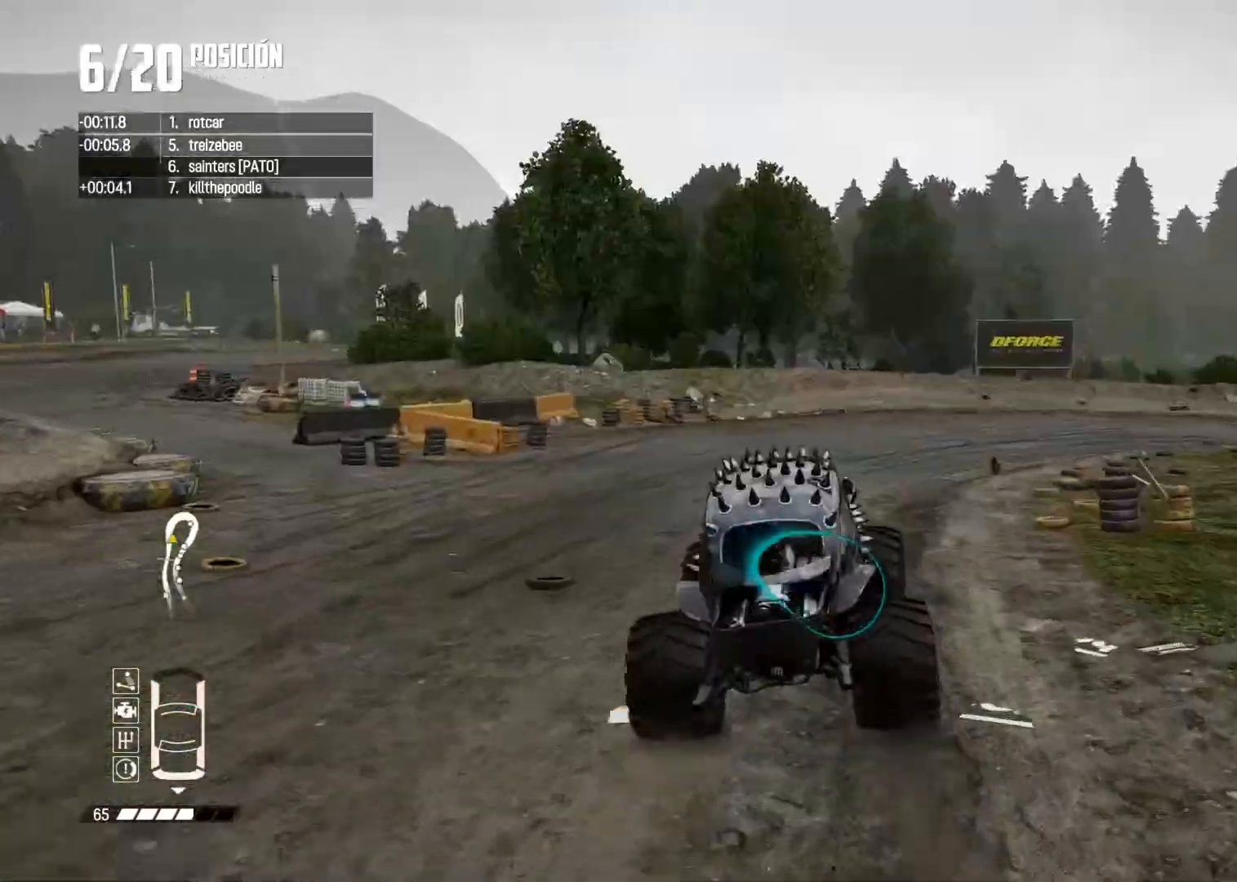
{"buttons": ["R2"], "left_stick": "center", "right_stick": "center", "events": [[484, "left_stick", "center"]]}
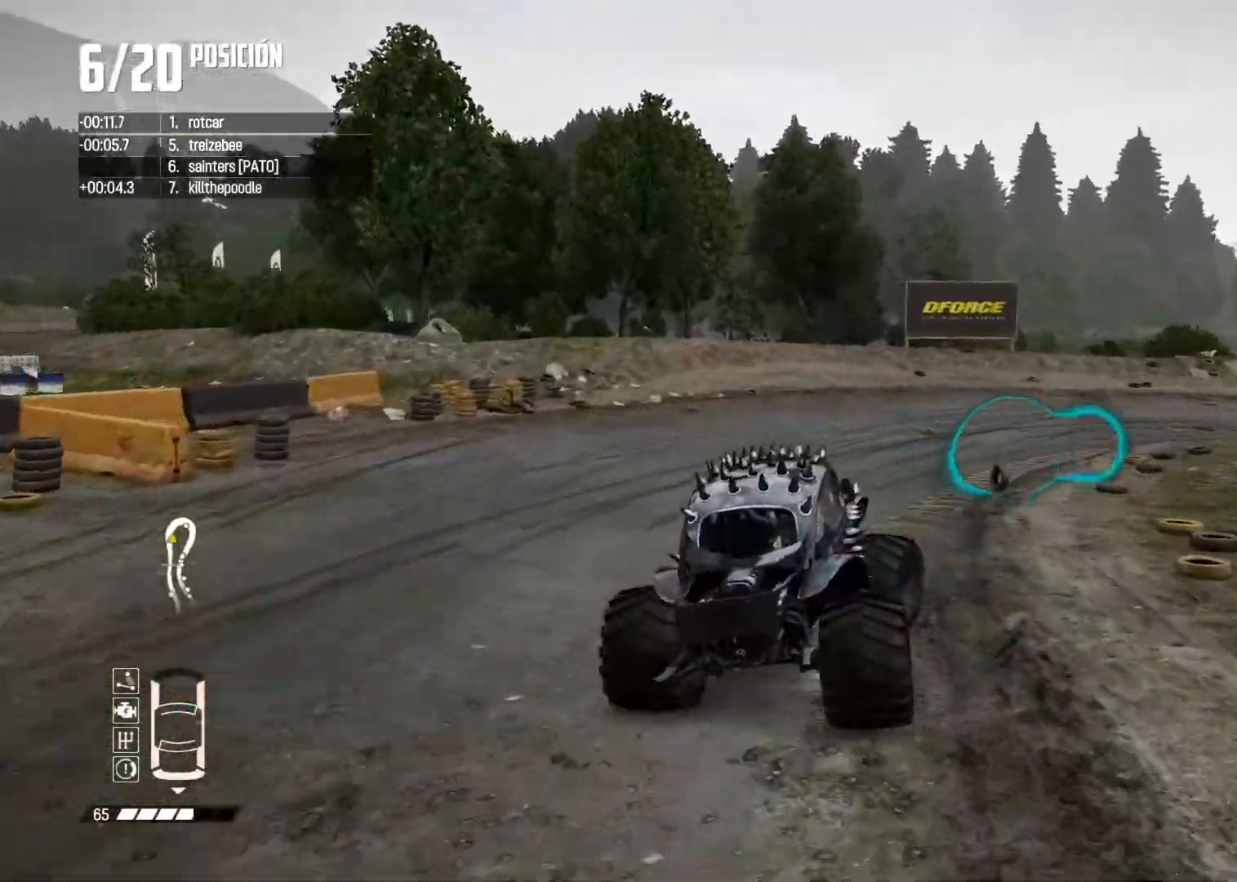
{"buttons": ["R2"], "left_stick": "left", "right_stick": "center", "events": [[183, "L2", "down"], [217, "R2", "up"], [217, "left_stick", "up-left"], [283, "left_stick", "left"], [350, "L2", "up"], [383, "R2", "down"]]}
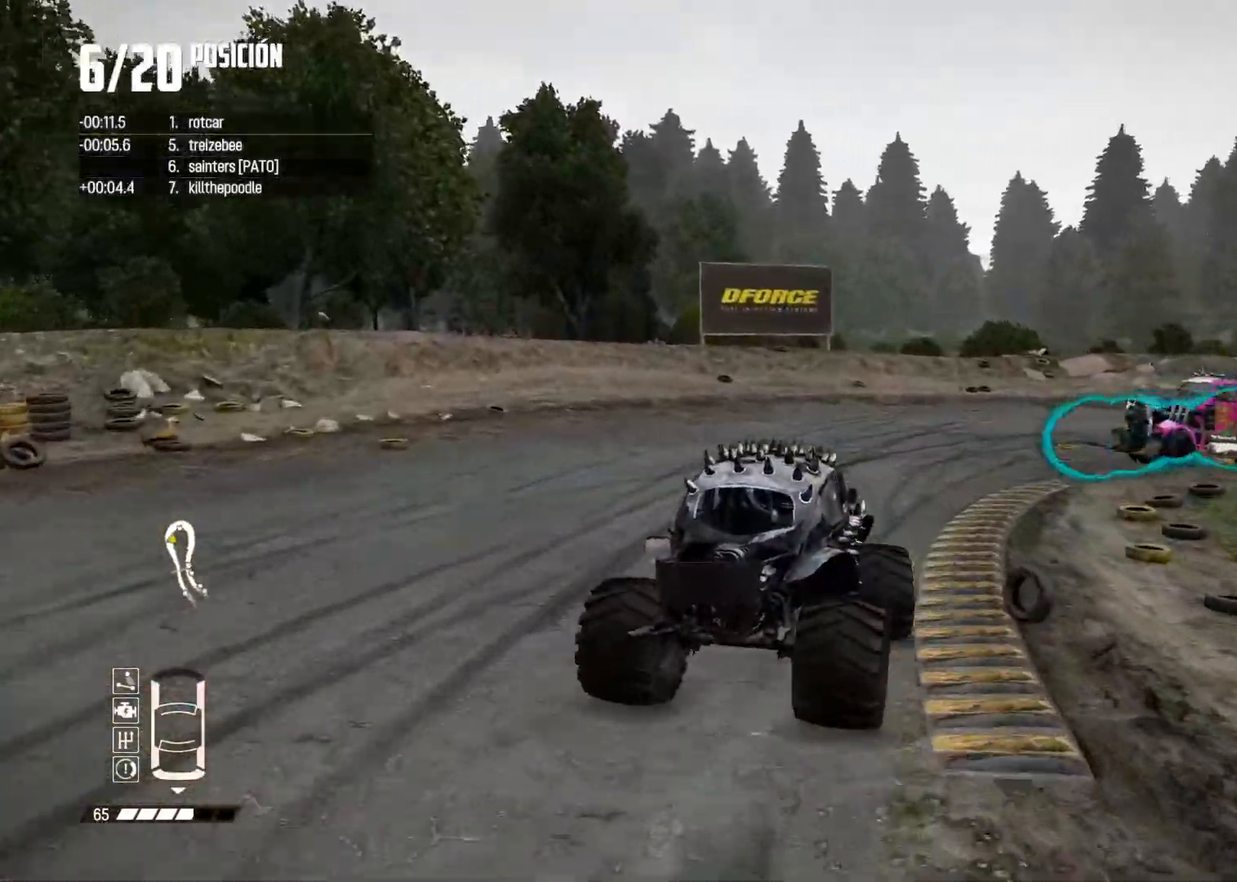
{"buttons": ["L2"], "left_stick": "right", "right_stick": "center", "events": [[284, "left_stick", "right"], [317, "R2", "up"], [334, "L2", "down"]]}
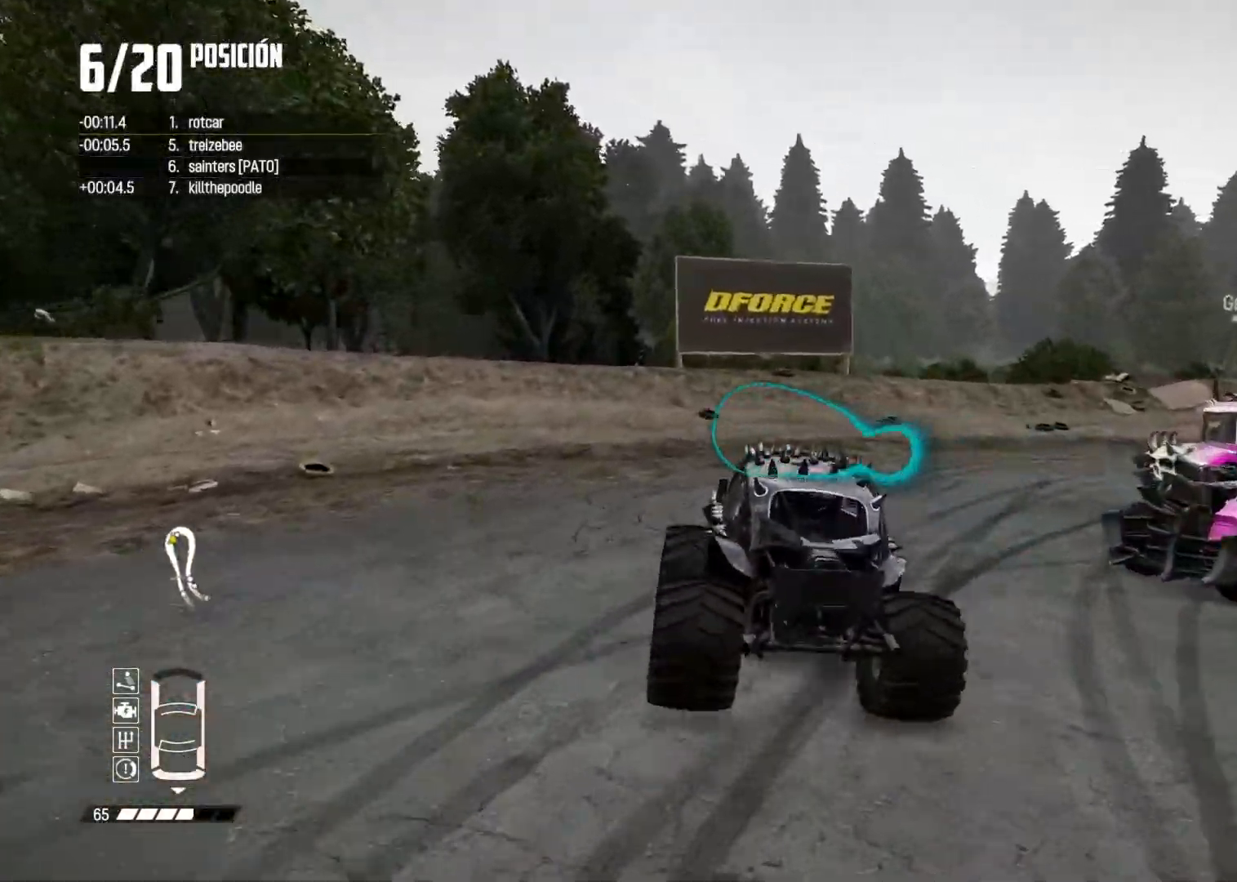
{"buttons": ["L2"], "left_stick": "right", "right_stick": "up", "events": [[350, "right_stick", "up"], [383, "X", "down"], [483, "X", "up"]]}
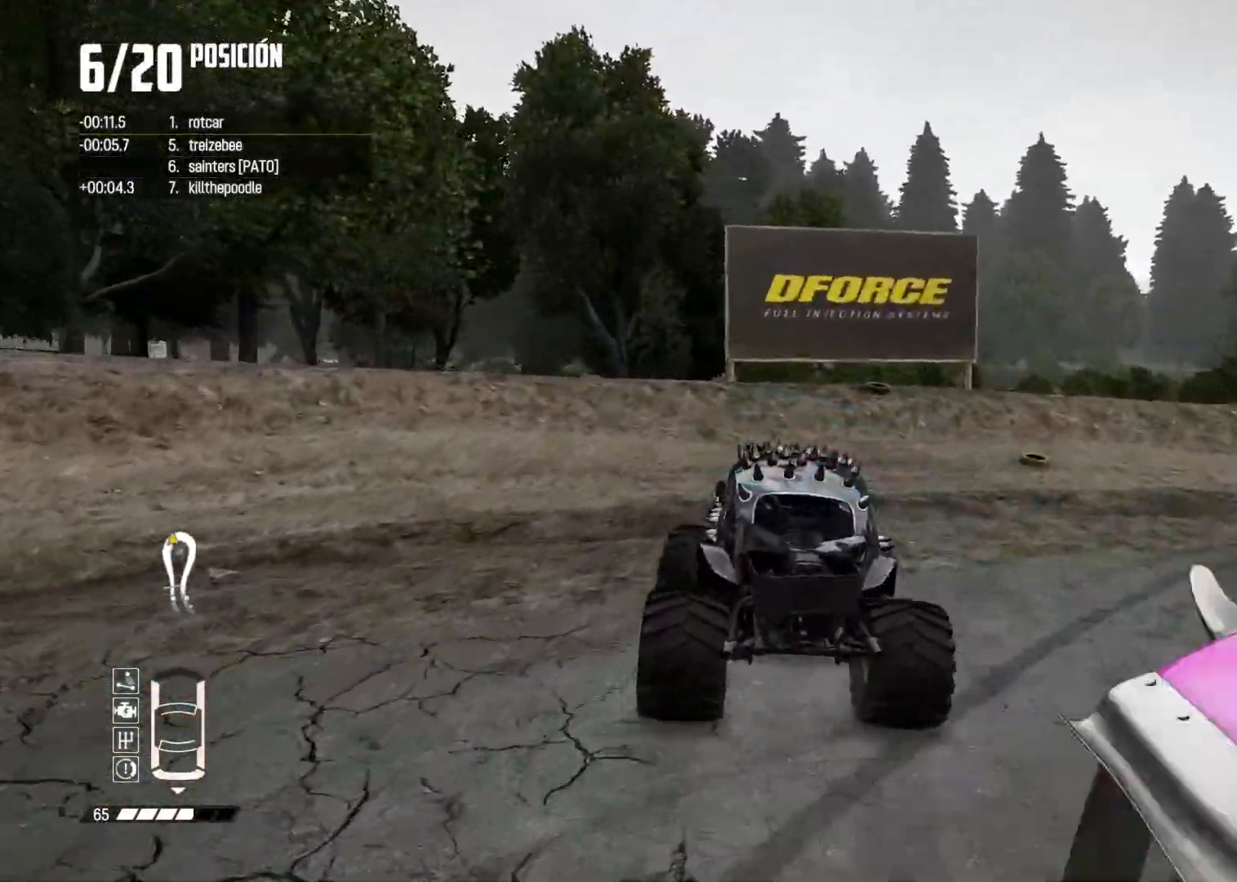
{"buttons": ["B"], "left_stick": "right", "right_stick": "center", "events": [[17, "DPAD_DOWN", "down"], [50, "right_stick", "center"], [67, "DPAD_DOWN", "up"], [100, "B", "down"], [184, "L2", "up"]]}
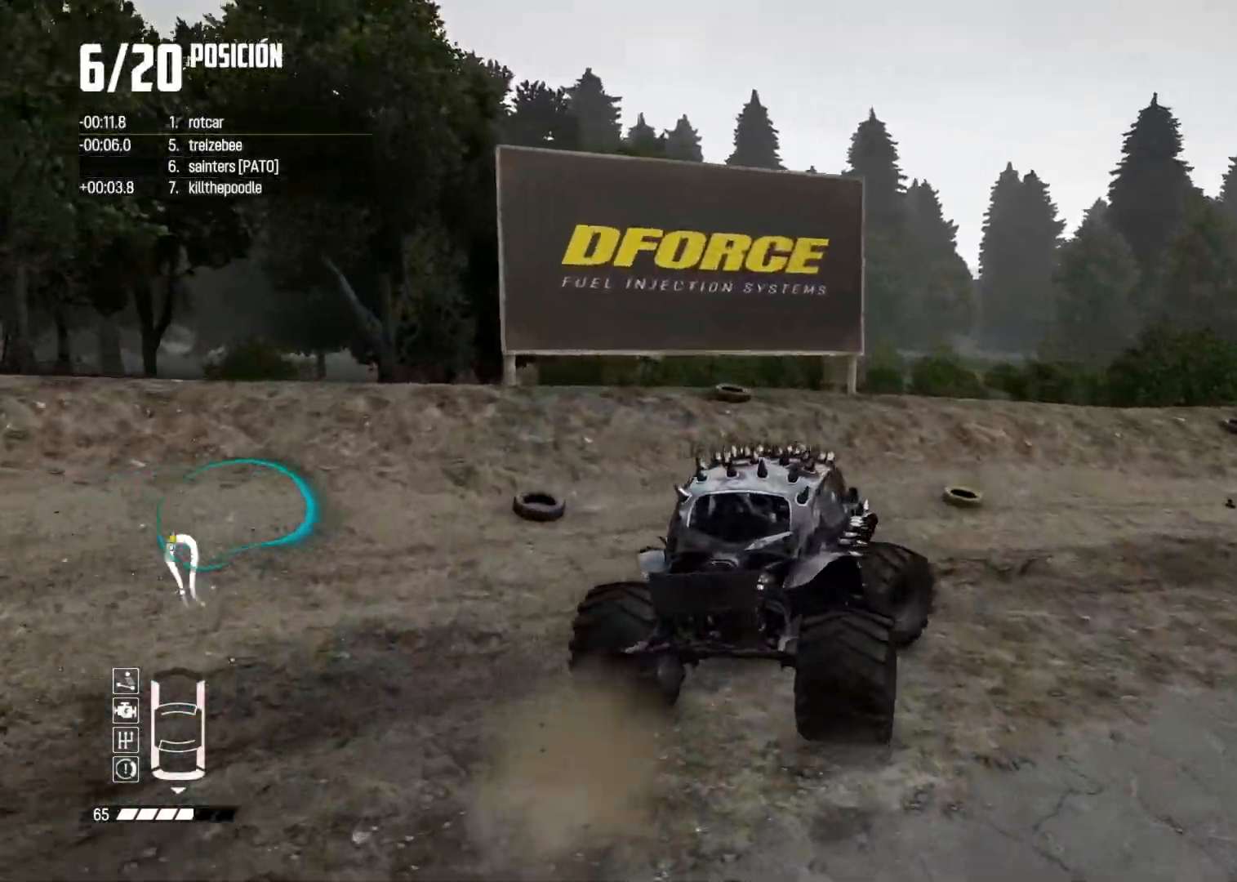
{"buttons": ["R2"], "left_stick": "right", "right_stick": "center", "events": [[33, "B", "up"], [66, "R2", "down"]]}
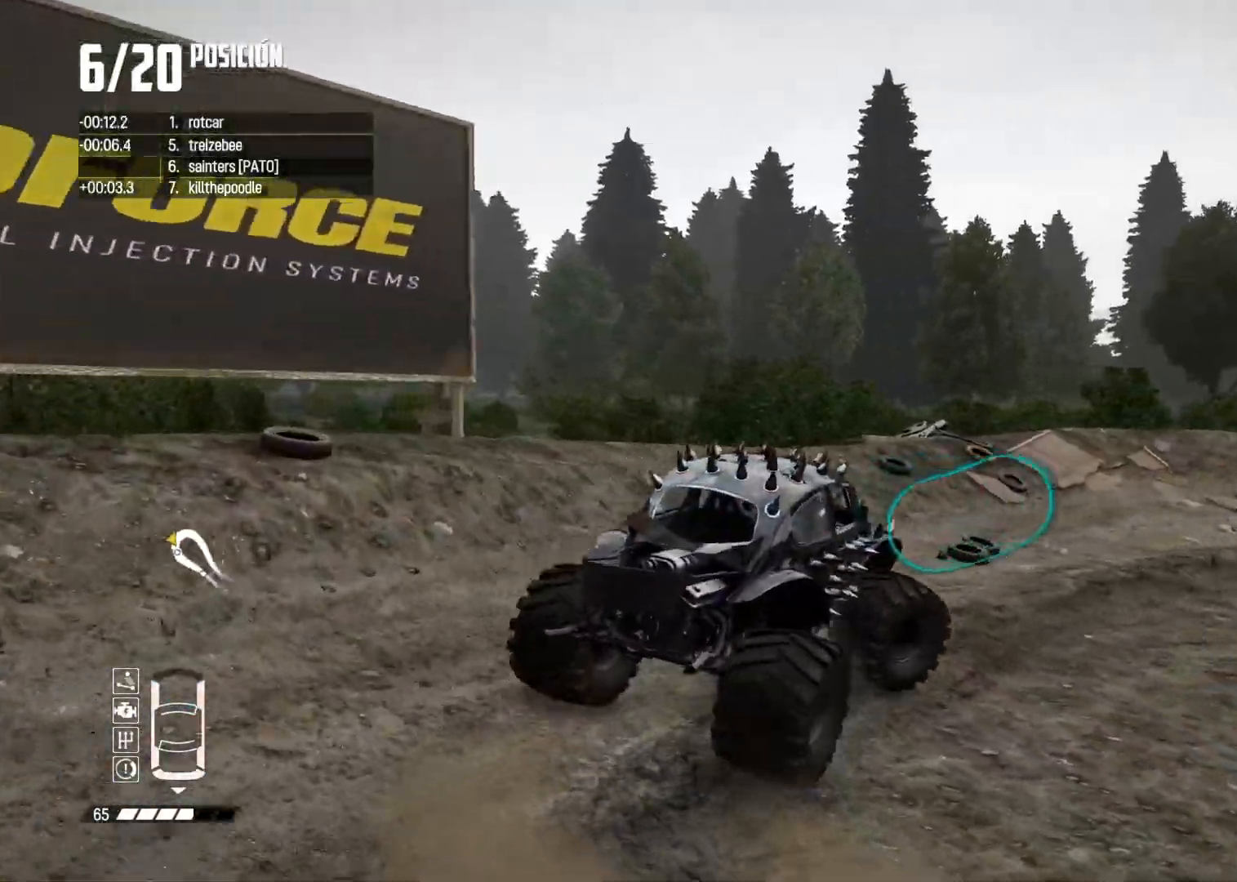
{"buttons": ["R2"], "left_stick": "center", "right_stick": "center", "events": [[117, "R2", "up"], [200, "left_stick", "center"], [234, "R2", "down"], [417, "R2", "up"], [501, "R2", "down"]]}
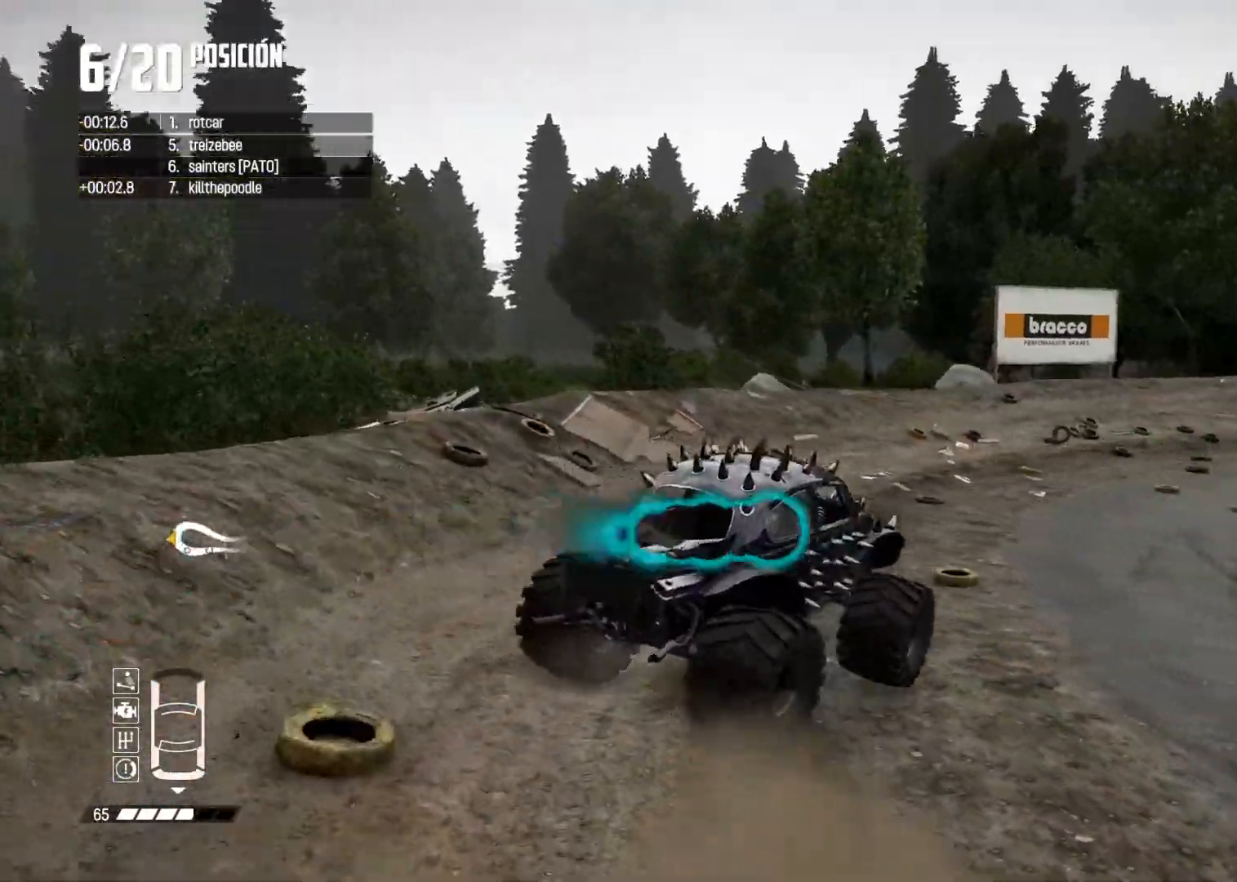
{"buttons": ["R2"], "left_stick": "left", "right_stick": "down", "events": [[400, "right_stick", "up"], [417, "R1", "down"], [433, "left_stick", "left"], [483, "R1", "up"], [500, "right_stick", "down"]]}
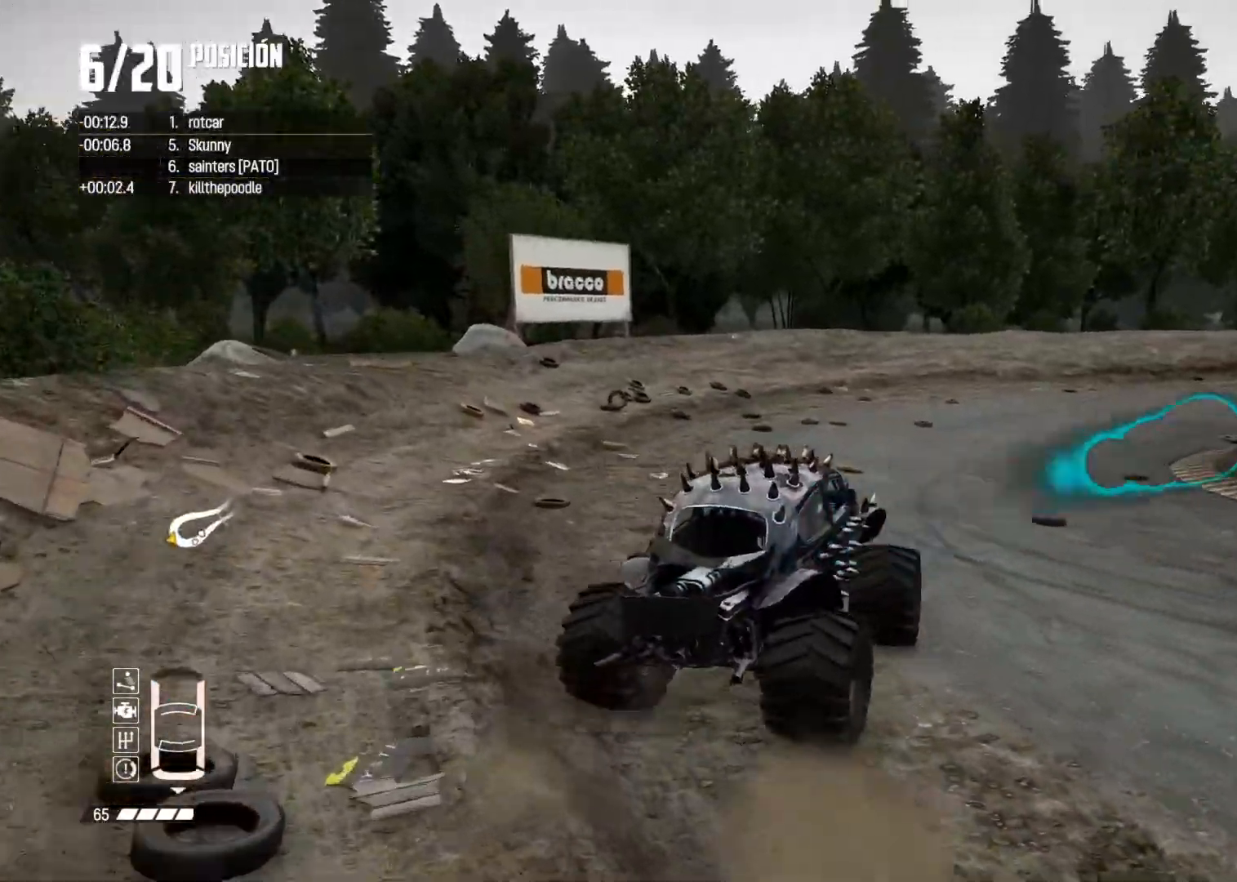
{"buttons": ["R2"], "left_stick": "right", "right_stick": "center", "events": [[17, "right_stick", "center"], [100, "left_stick", "center"], [234, "left_stick", "right"]]}
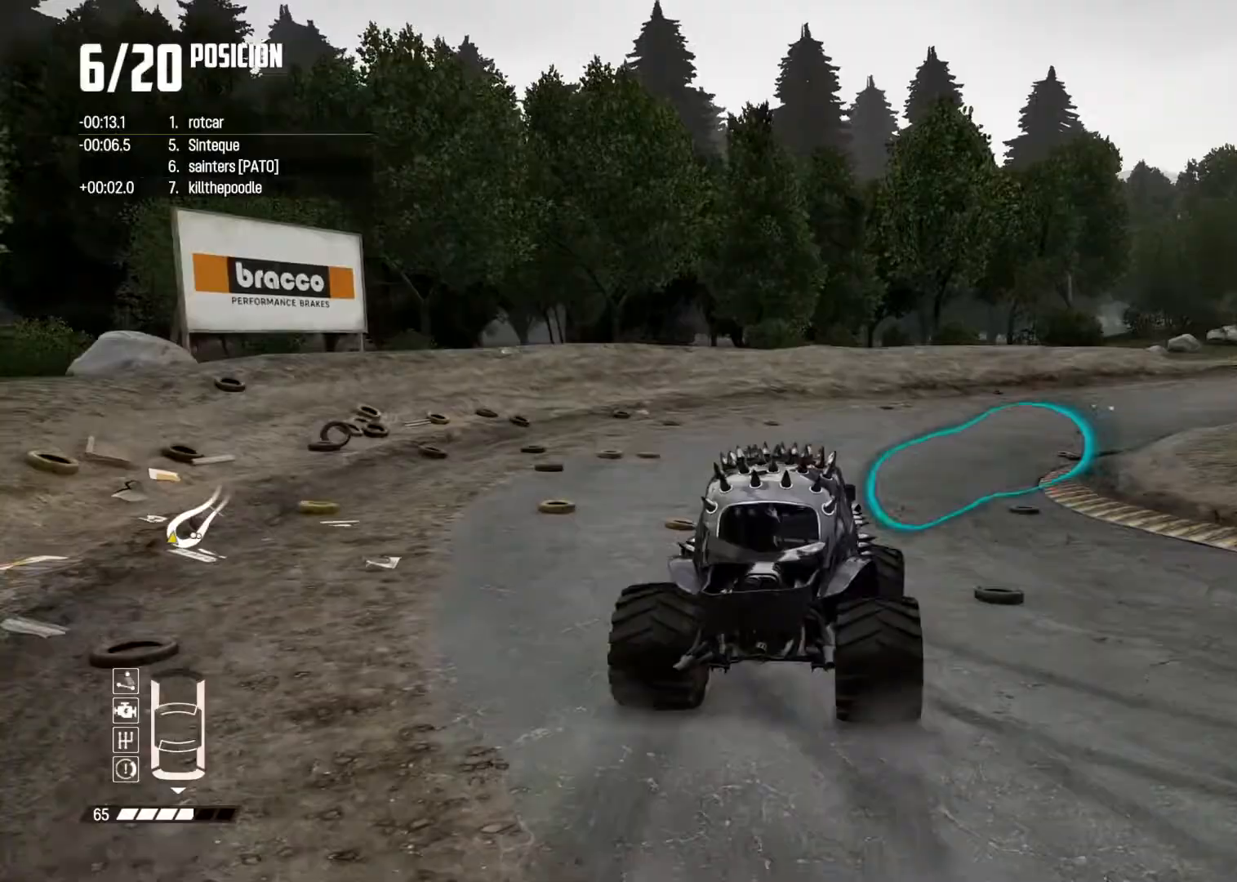
{"buttons": ["R2"], "left_stick": "right", "right_stick": "center", "events": [[116, "left_stick", "center"], [183, "left_stick", "right"], [350, "left_stick", "center"], [467, "left_stick", "right"]]}
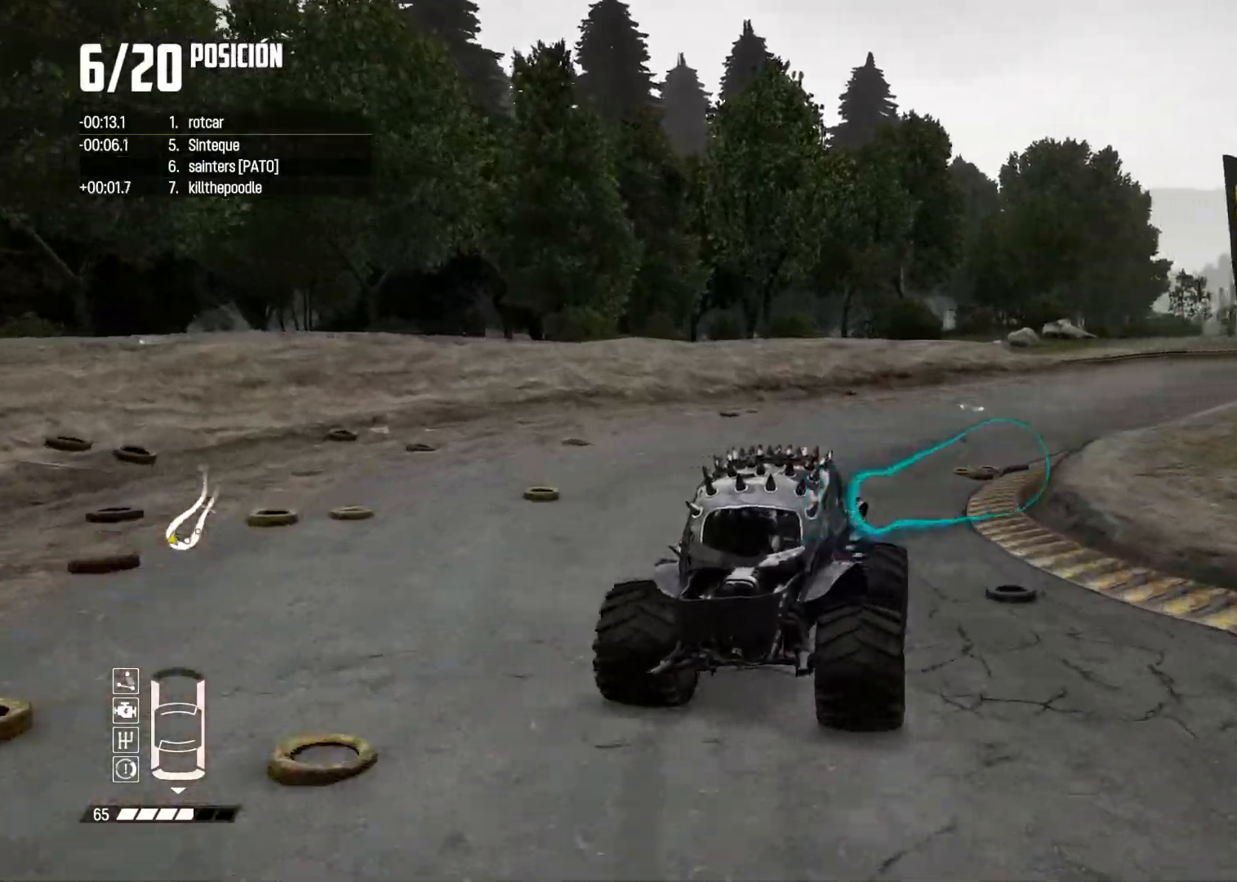
{"buttons": ["R2"], "left_stick": "center", "right_stick": "center", "events": [[234, "left_stick", "center"], [317, "left_stick", "right"], [484, "left_stick", "center"]]}
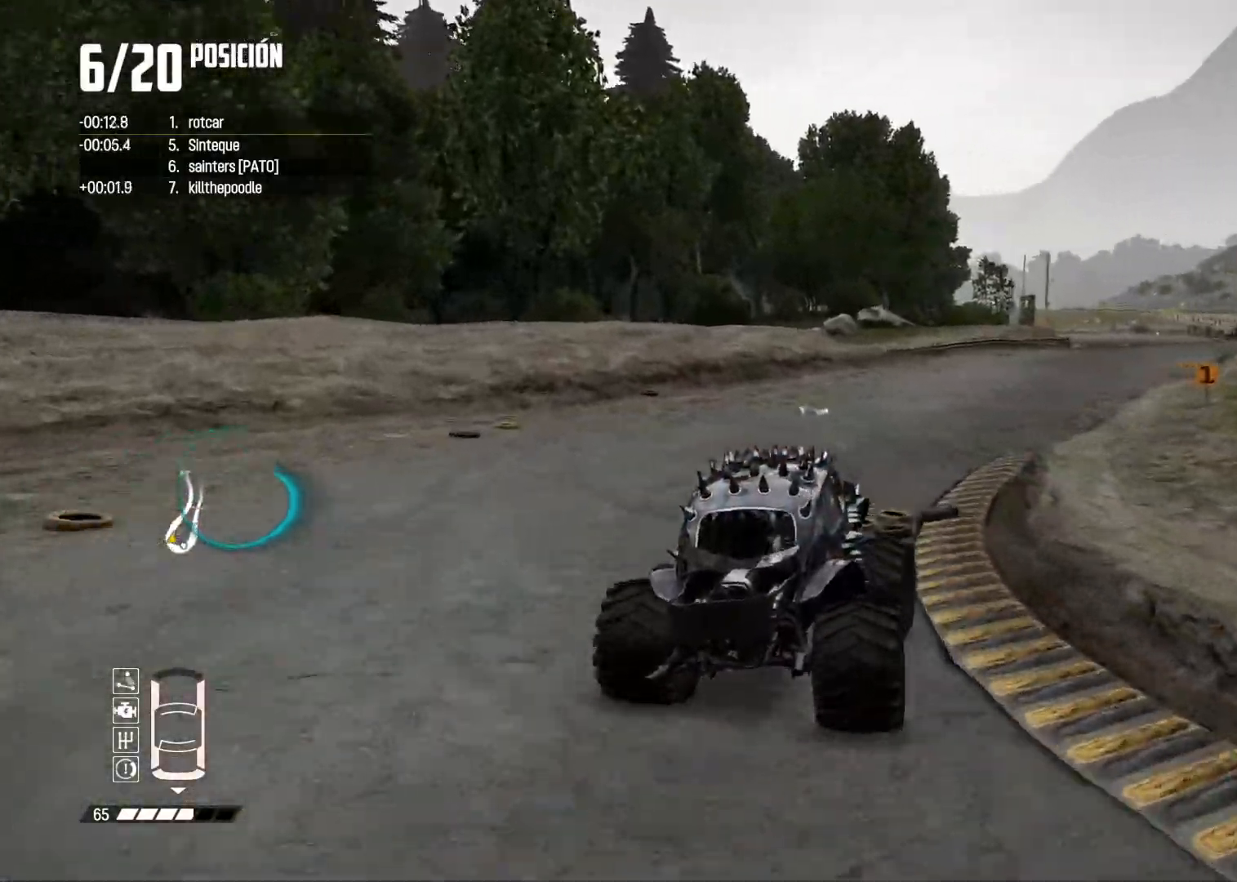
{"buttons": ["R2"], "left_stick": "right", "right_stick": "center", "events": [[100, "left_stick", "right"], [250, "left_stick", "center"], [333, "left_stick", "right"]]}
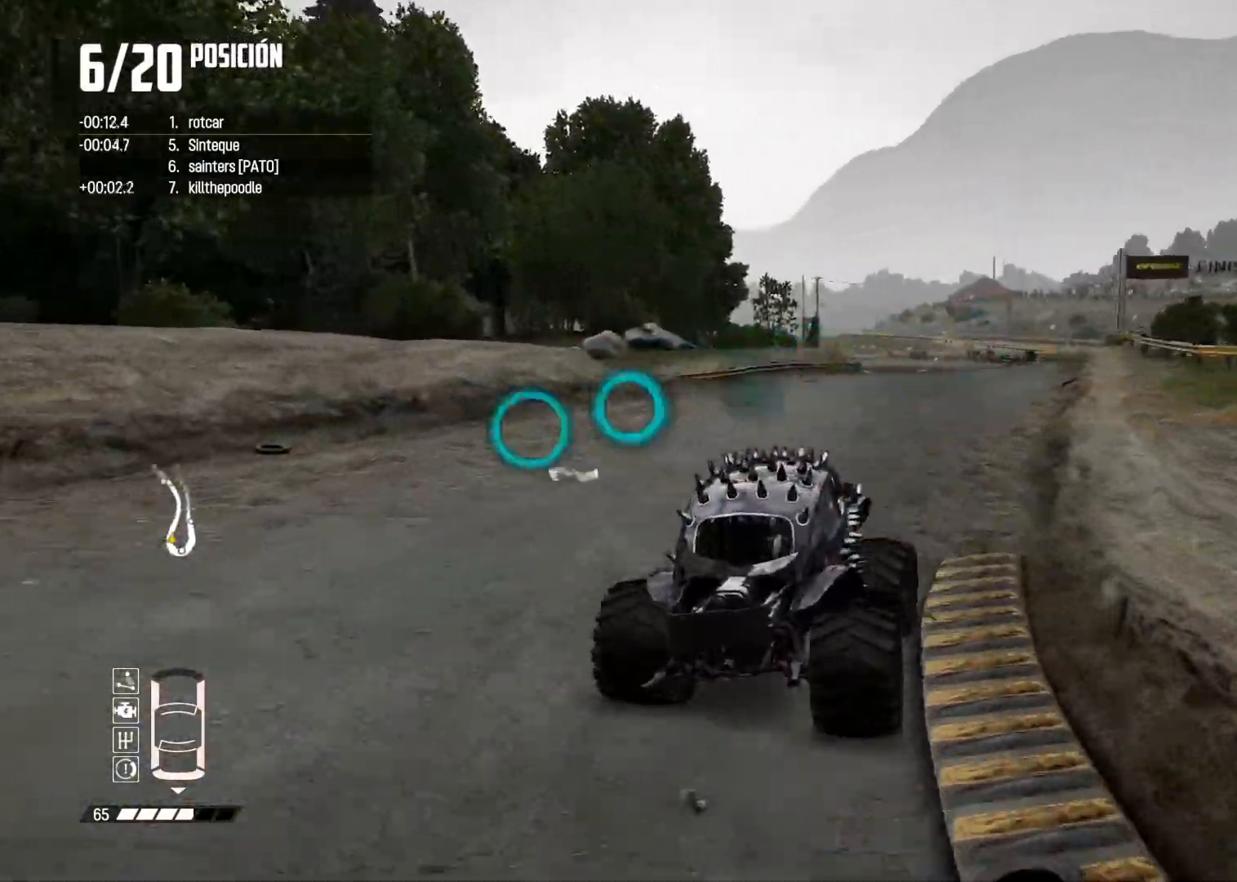
{"buttons": ["R2"], "left_stick": "left", "right_stick": "center", "events": [[34, "left_stick", "center"], [134, "left_stick", "right"], [184, "right_stick", "up"], [200, "R1", "down"], [234, "left_stick", "left"], [250, "R1", "up"], [250, "right_stick", "down"], [284, "left_stick", "center"], [300, "right_stick", "center"], [434, "left_stick", "left"]]}
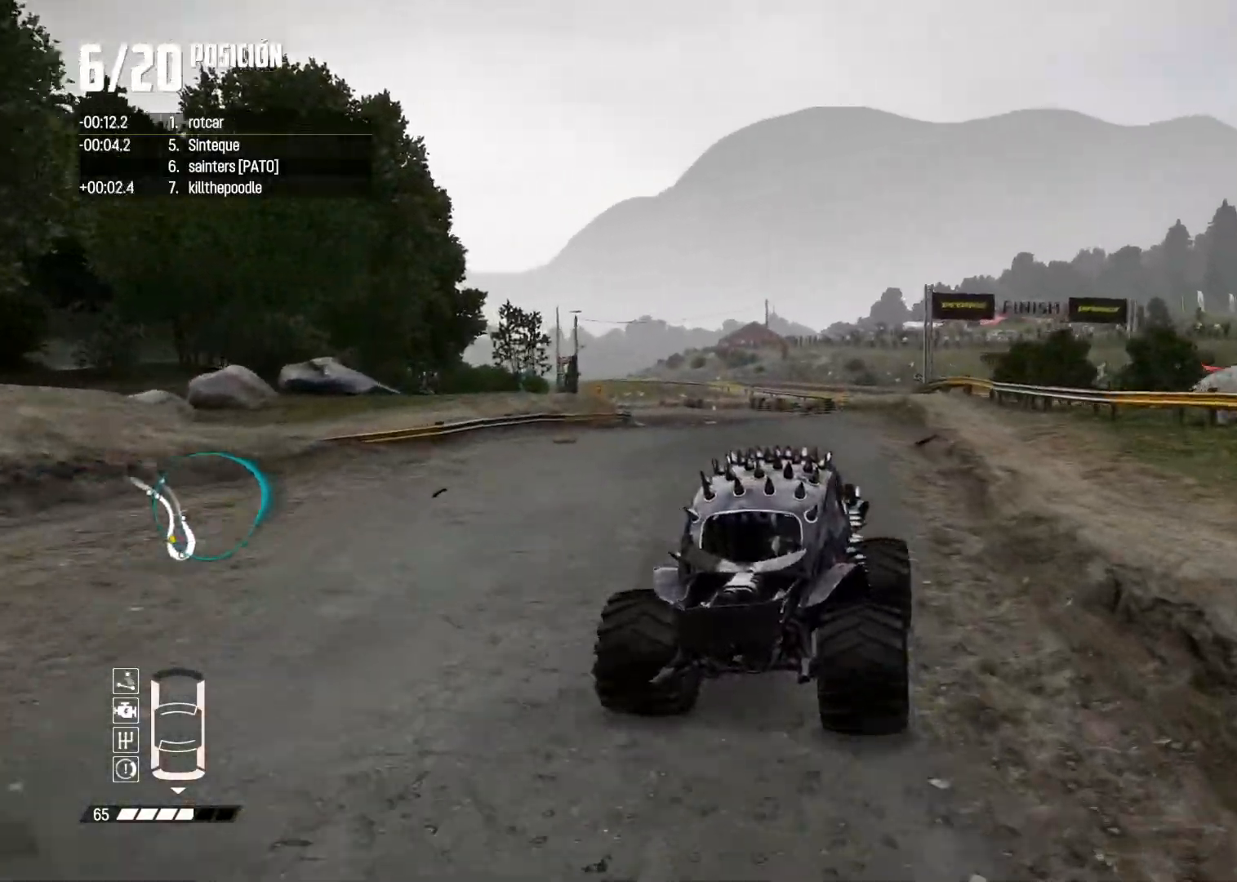
{"buttons": ["R2"], "left_stick": "right", "right_stick": "center", "events": [[183, "left_stick", "center"], [317, "left_stick", "right"]]}
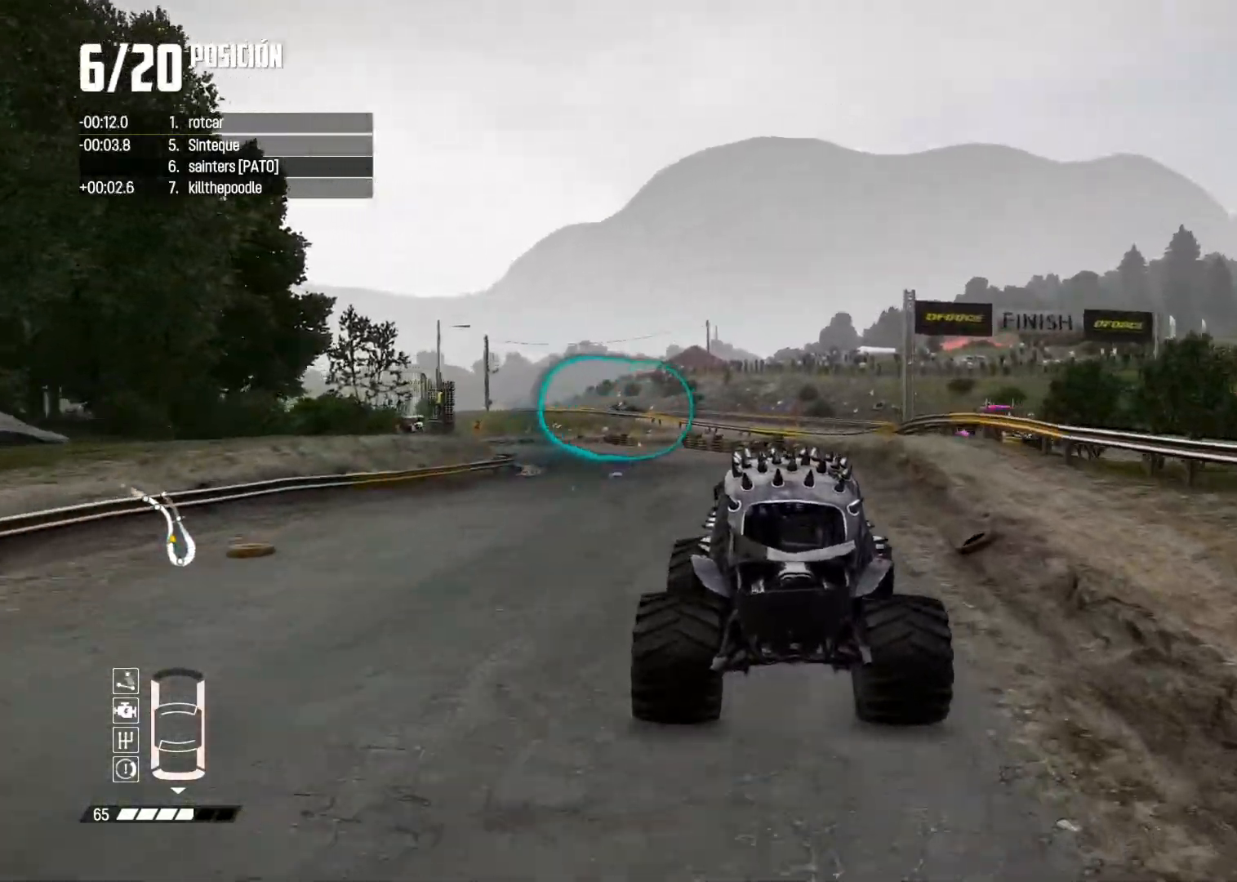
{"buttons": ["R2"], "left_stick": "left", "right_stick": "center", "events": [[50, "left_stick", "center"], [150, "left_stick", "left"]]}
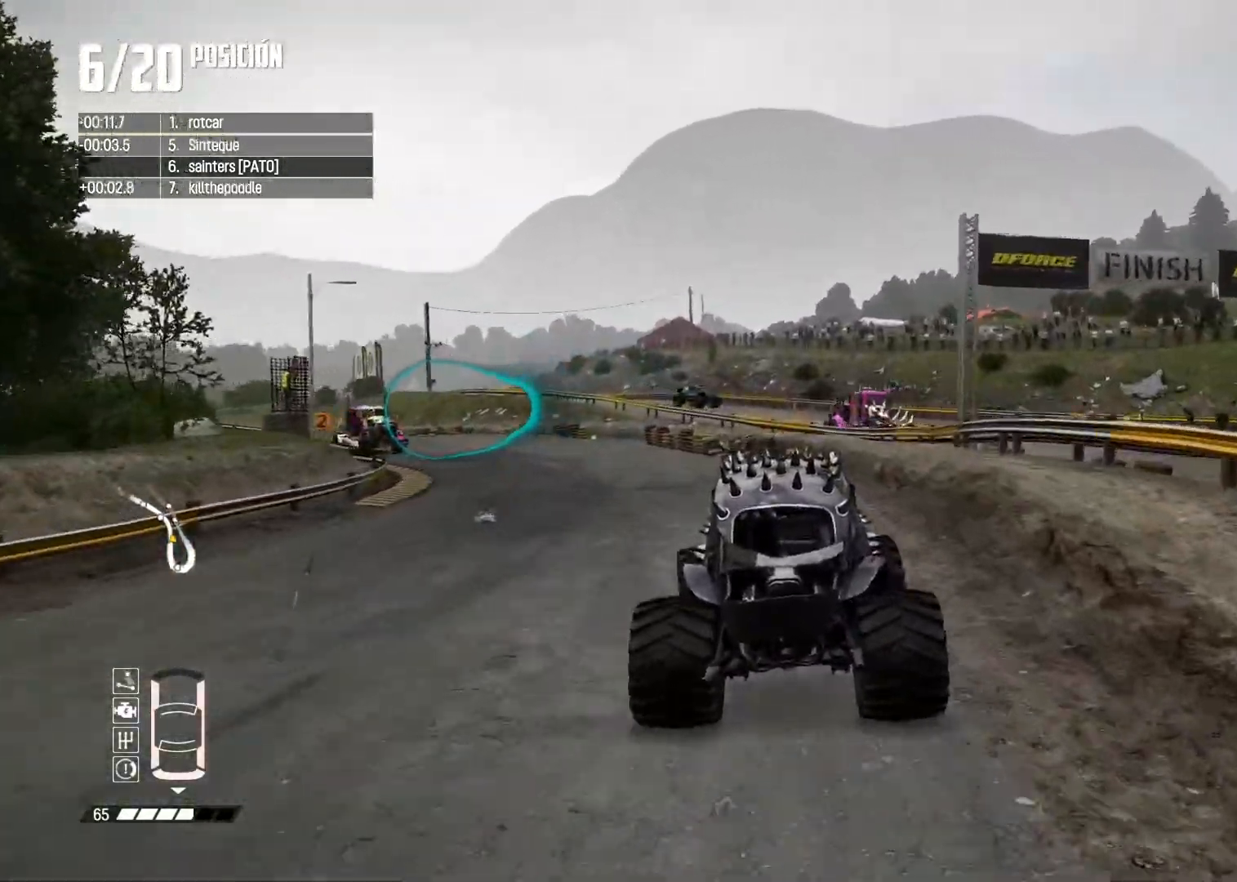
{"buttons": [], "left_stick": "left", "right_stick": "center", "events": [[133, "left_stick", "center"], [183, "left_stick", "left"], [250, "R2", "up"], [333, "L2", "down"], [417, "L2", "up"]]}
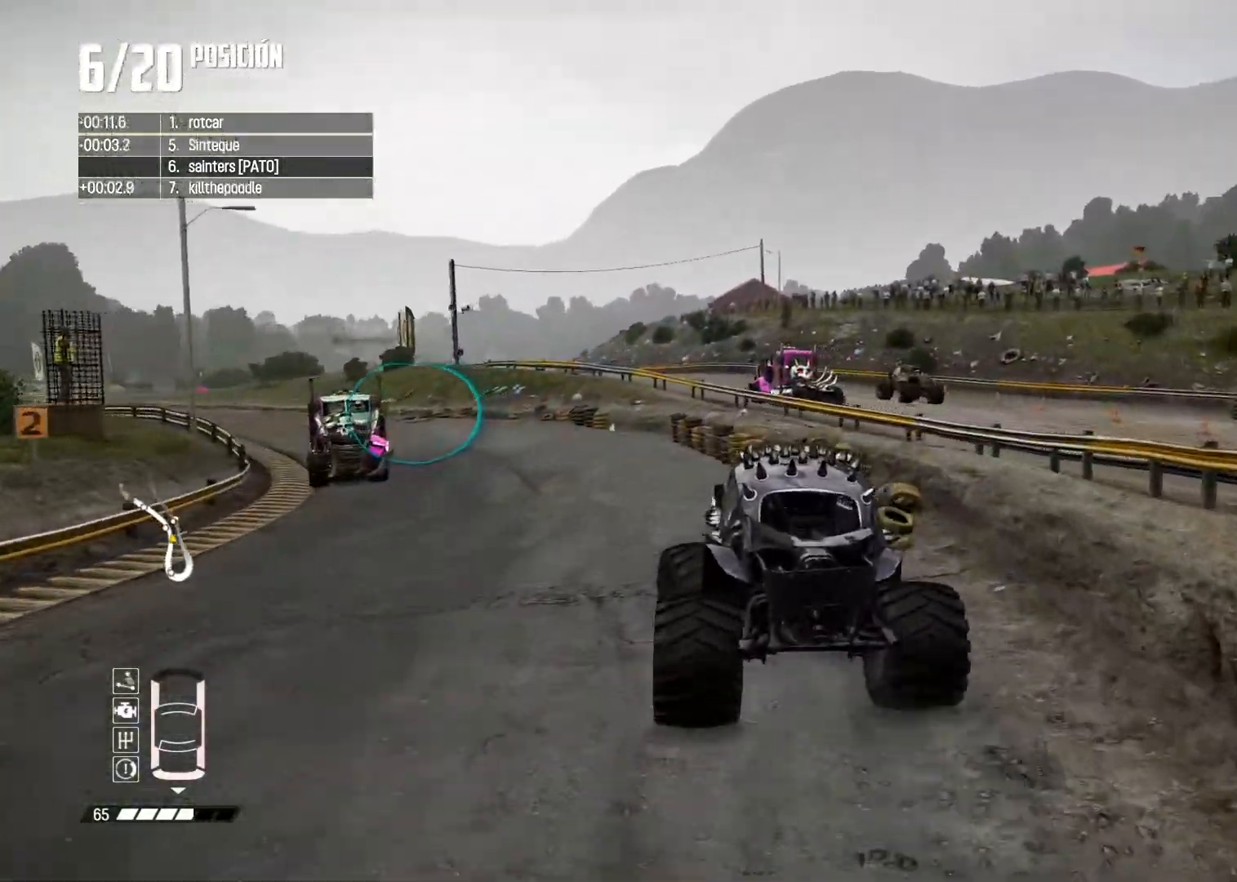
{"buttons": [], "left_stick": "center", "right_stick": "center", "events": [[367, "R2", "down"], [451, "R2", "up"], [484, "left_stick", "center"]]}
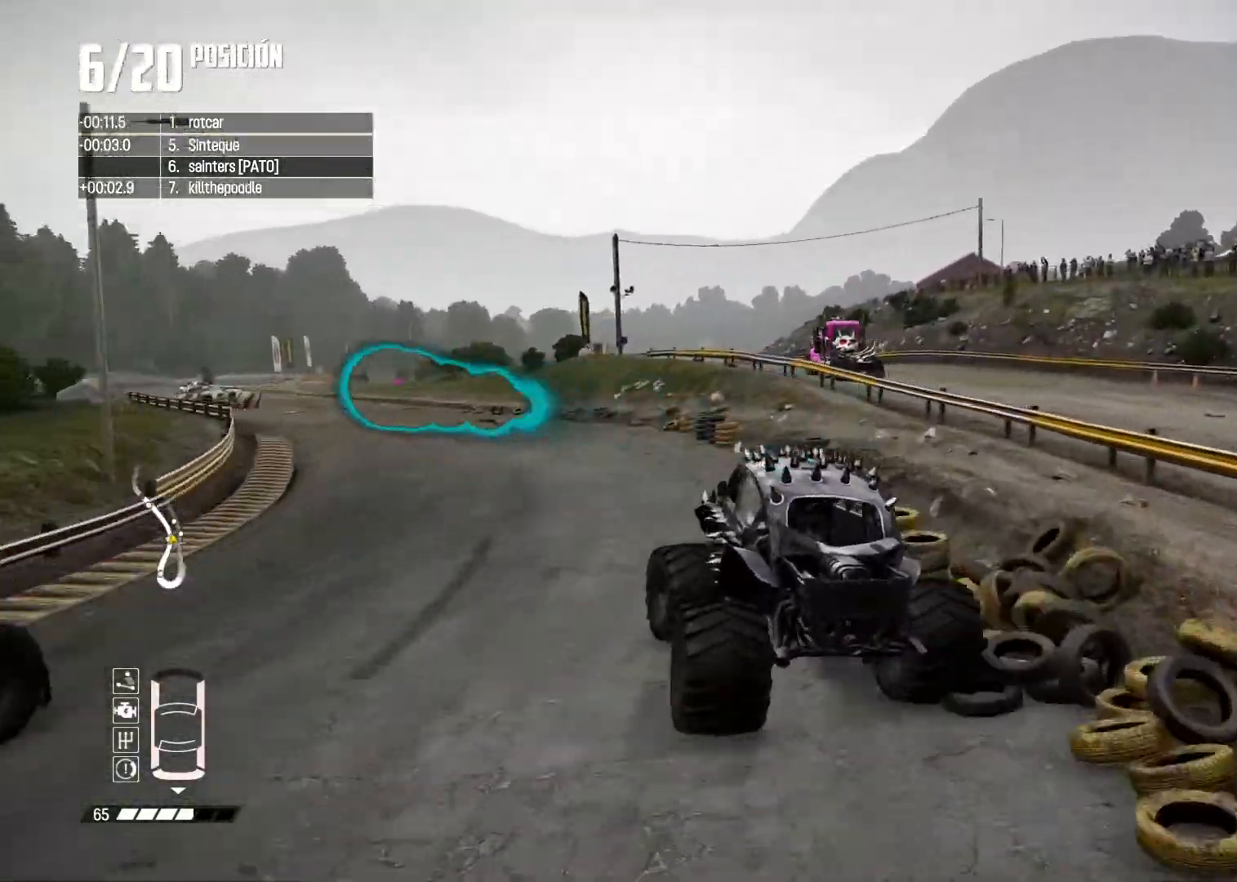
{"buttons": ["R2"], "left_stick": "center", "right_stick": "center", "events": [[33, "R2", "down"], [100, "left_stick", "left"], [250, "left_stick", "center"]]}
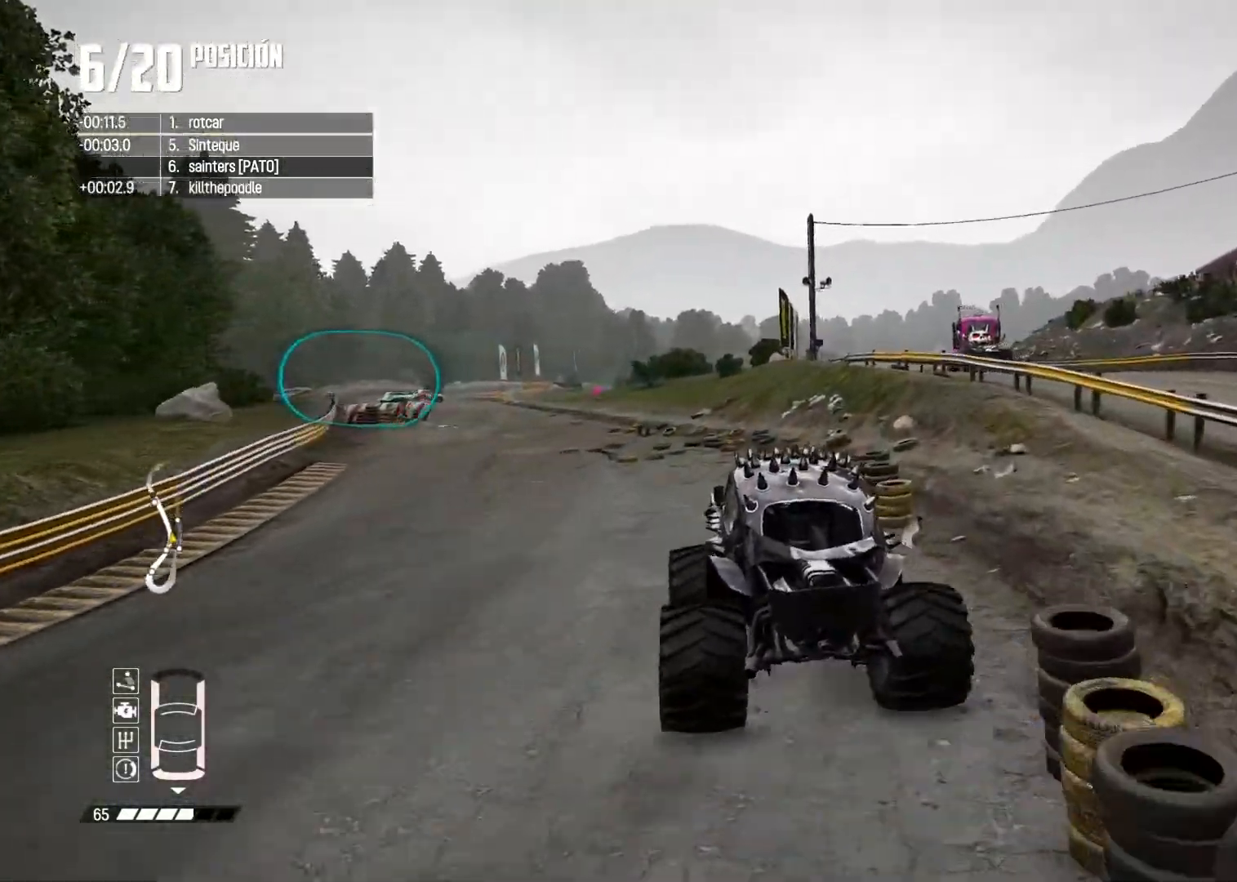
{"buttons": ["R2"], "left_stick": "left", "right_stick": "center", "events": [[67, "left_stick", "down-left"], [467, "left_stick", "left"]]}
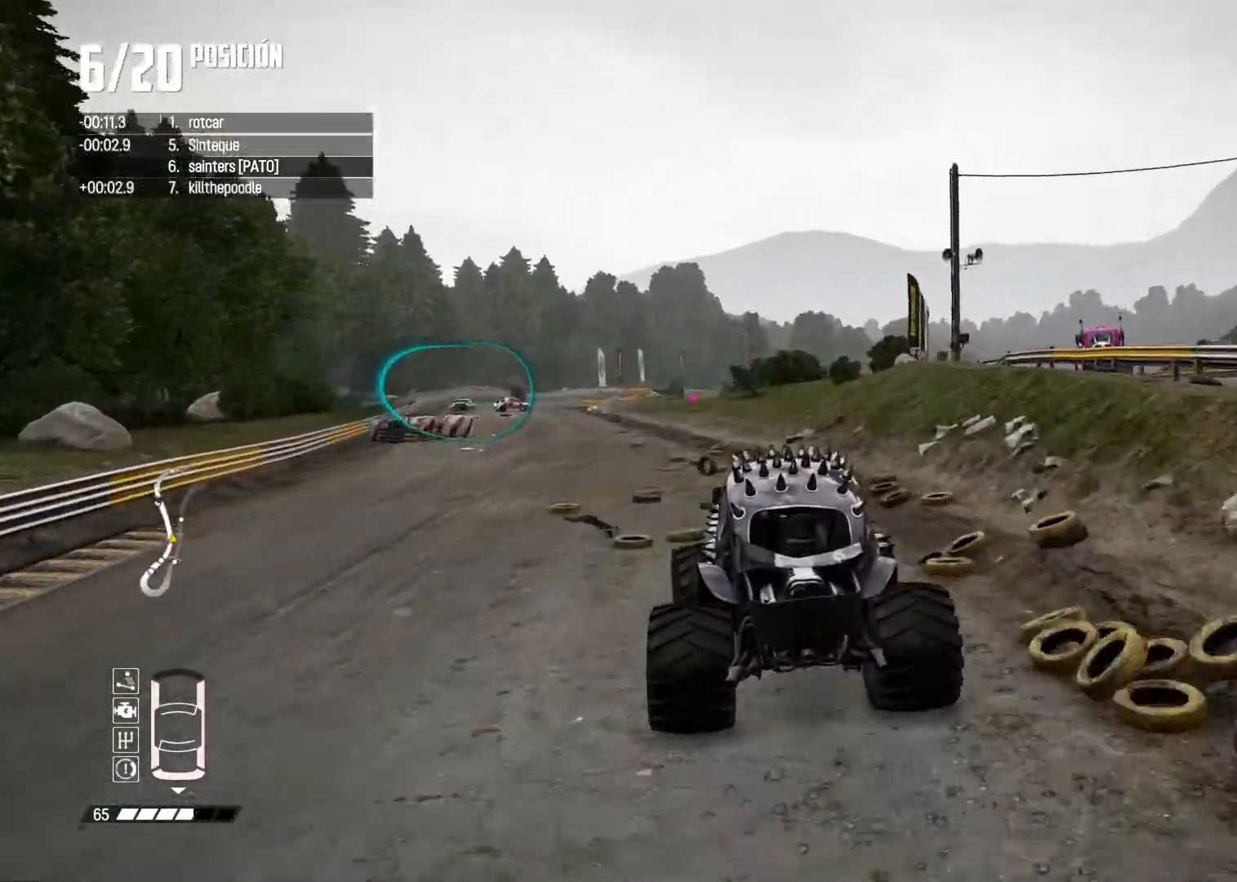
{"buttons": ["R2"], "left_stick": "down-left", "right_stick": "center", "events": [[183, "left_stick", "center"], [417, "left_stick", "down-left"]]}